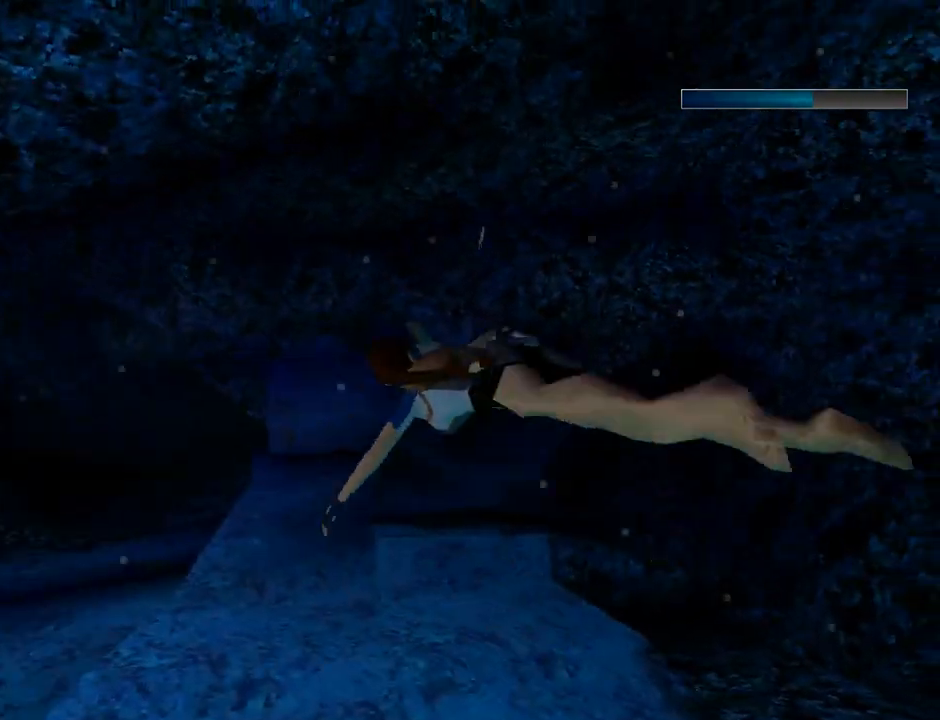
Gameplay with a controller (PlayStation layout); each line is a JSON object with the inputs held at the frame after it. "events" lists button and stick changes between this image and that frame as [ms after this image, input, new state], when the widget could be followed in between. Not read: L2 R1 right_stick.
{"buttons": ["SQUARE"], "left_stick": "center", "events": [[167, "DPAD_RIGHT", "up"], [433, "L1", "up"]]}
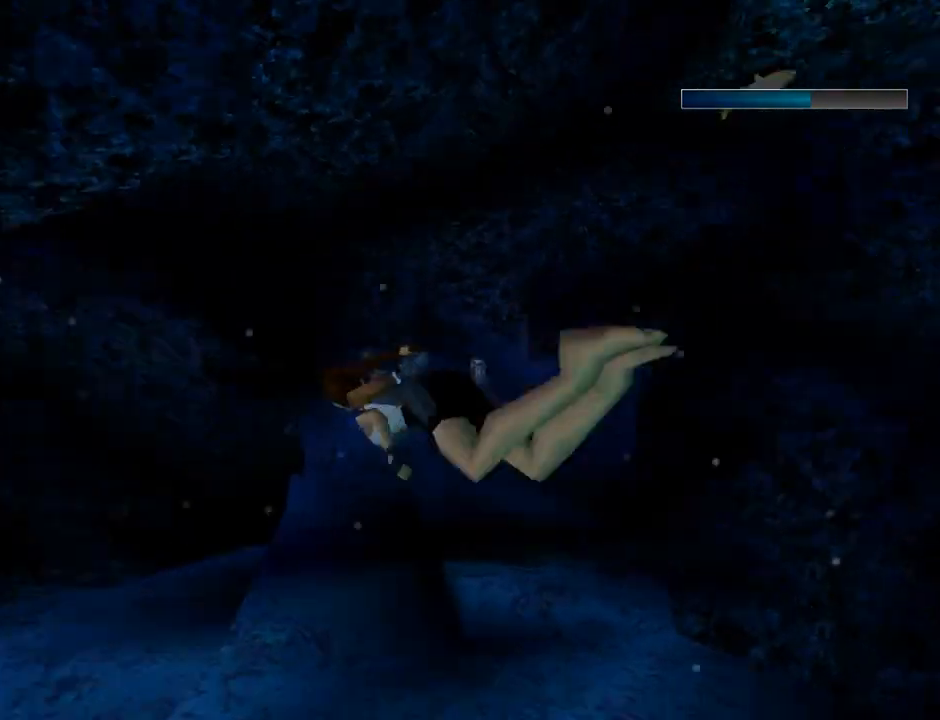
{"buttons": ["SQUARE", "DPAD_LEFT"], "left_stick": "center", "events": [[133, "DPAD_LEFT", "down"]]}
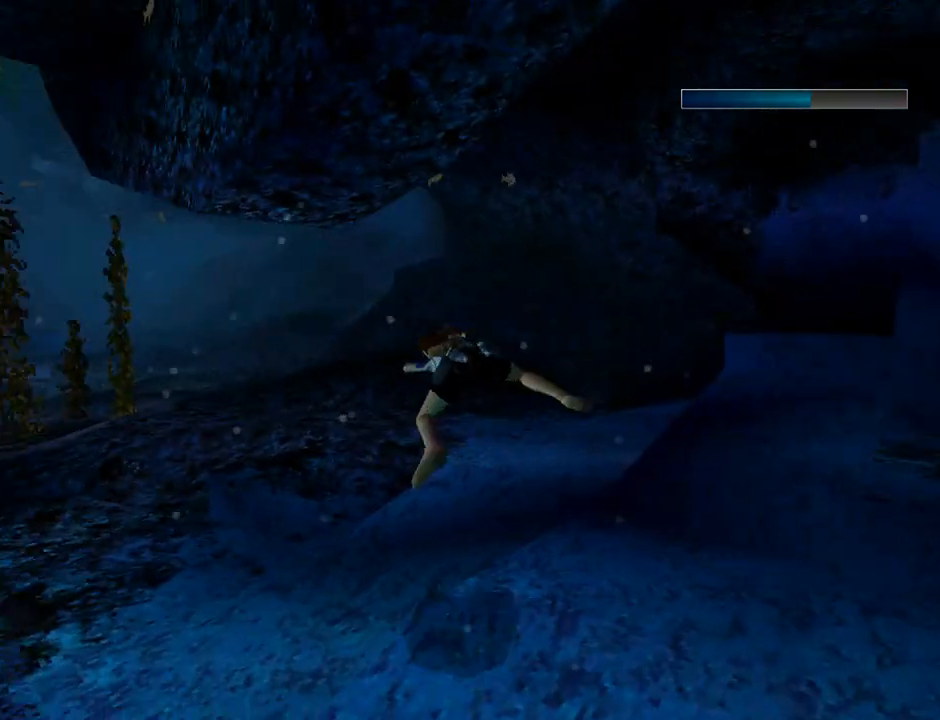
{"buttons": ["SQUARE"], "left_stick": "center", "events": [[367, "DPAD_LEFT", "up"]]}
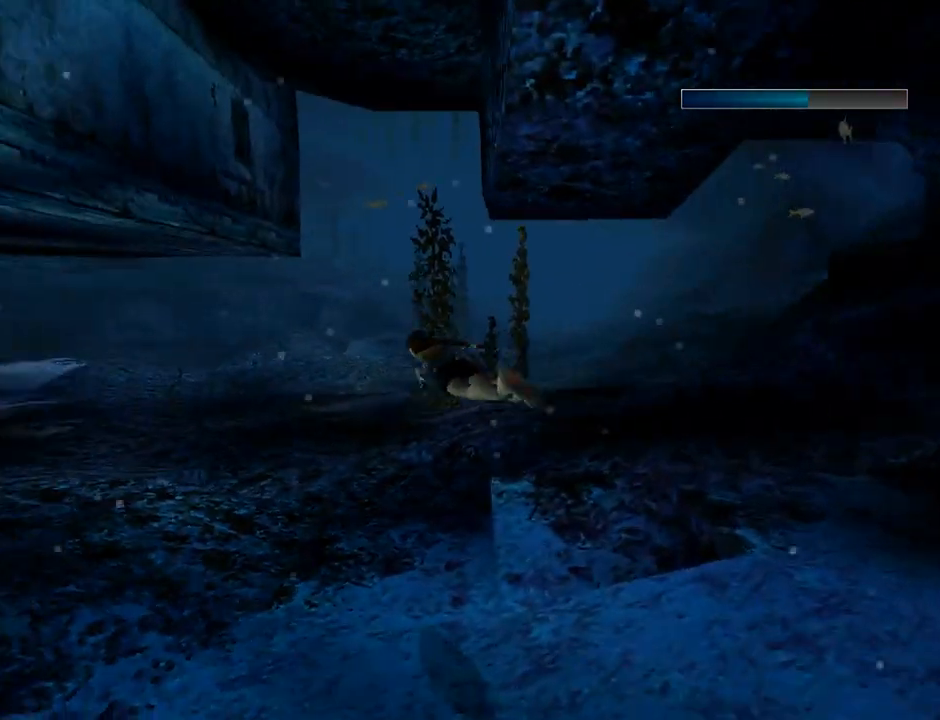
{"buttons": ["SQUARE", "L1", "DPAD_LEFT"], "left_stick": "center", "events": [[267, "L1", "down"], [500, "DPAD_LEFT", "down"]]}
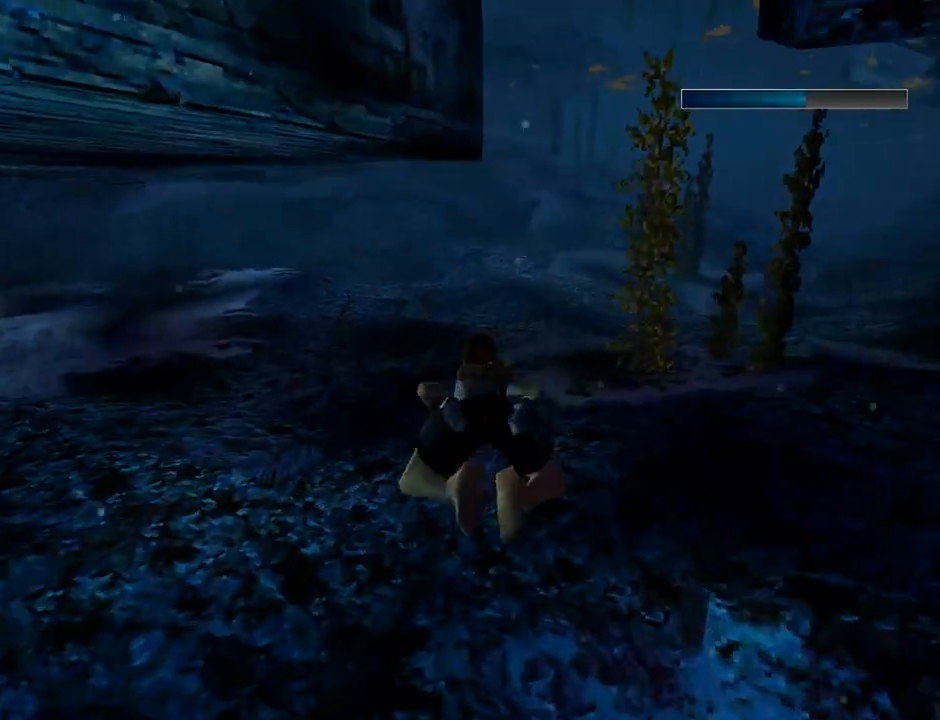
{"buttons": ["SQUARE", "L1", "DPAD_LEFT"], "left_stick": "center", "events": []}
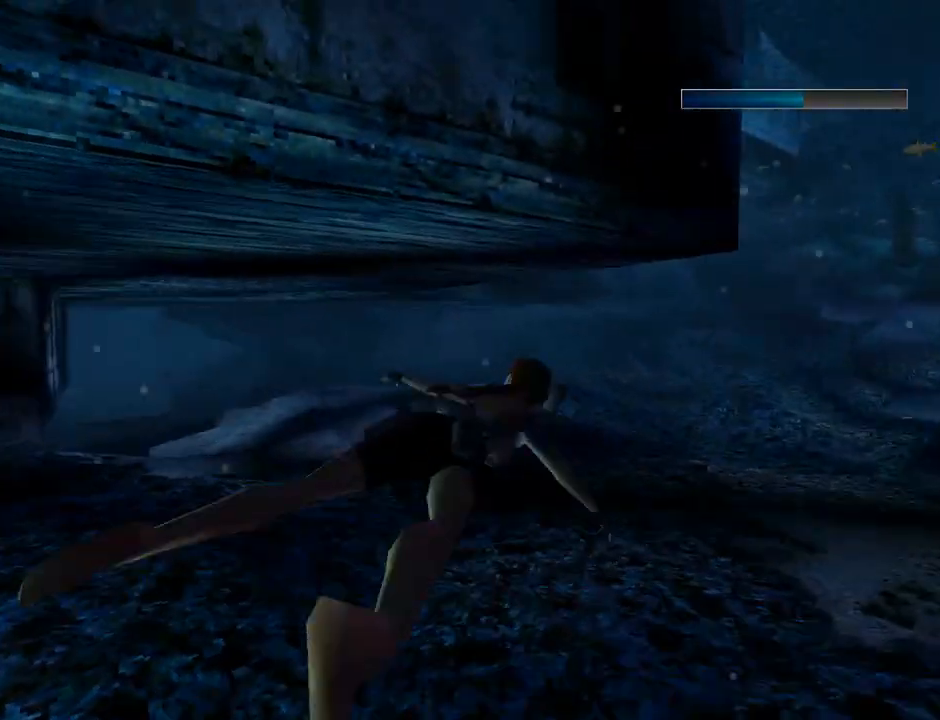
{"buttons": ["SQUARE", "L1", "DPAD_LEFT"], "left_stick": "center", "events": []}
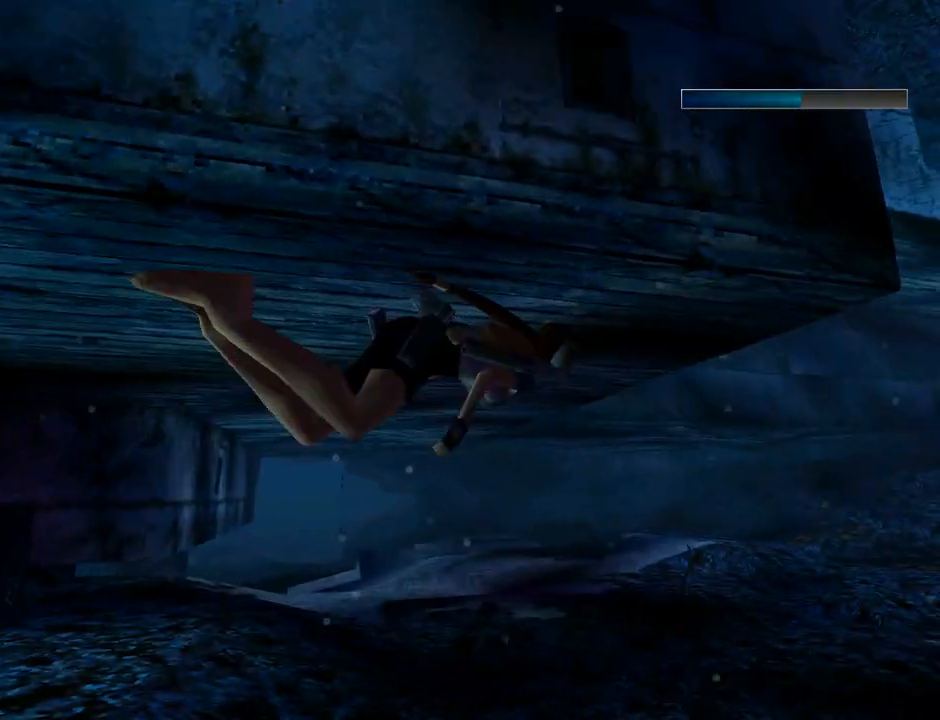
{"buttons": ["SQUARE", "DPAD_RIGHT"], "left_stick": "center", "events": [[167, "L1", "up"], [233, "DPAD_LEFT", "up"], [400, "DPAD_RIGHT", "down"]]}
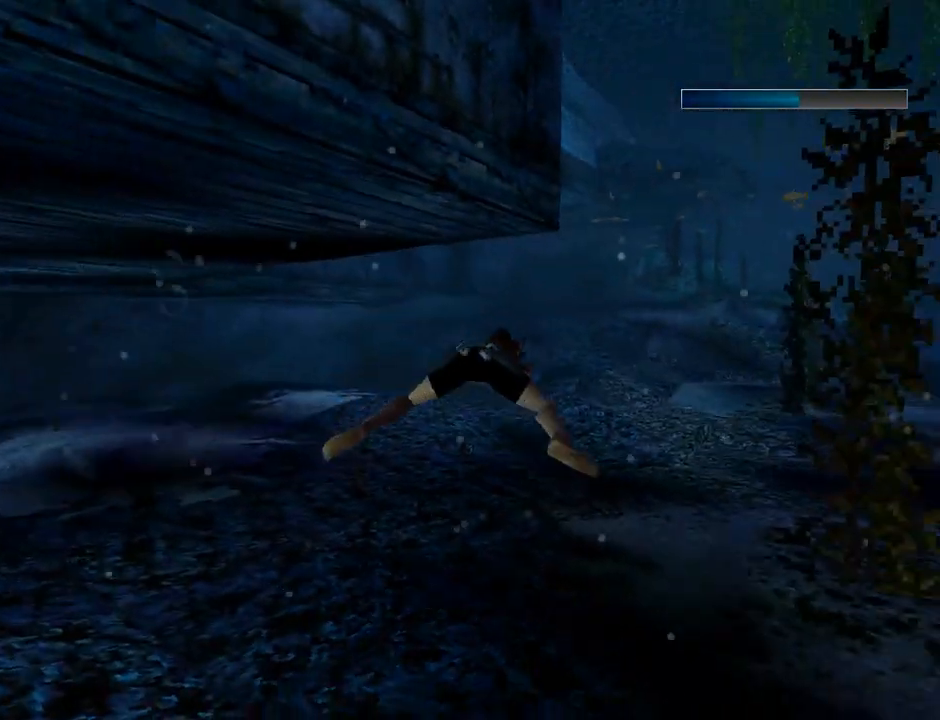
{"buttons": ["SQUARE"], "left_stick": "center", "events": [[233, "DPAD_RIGHT", "up"]]}
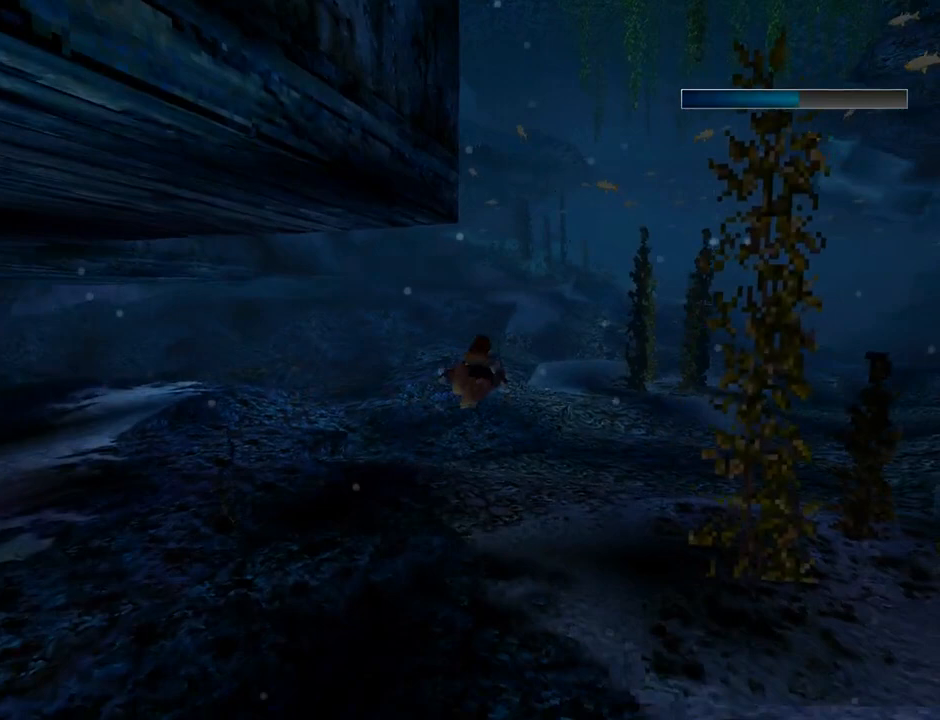
{"buttons": ["SQUARE"], "left_stick": "center", "events": [[167, "DPAD_DOWN", "down"], [433, "DPAD_DOWN", "up"]]}
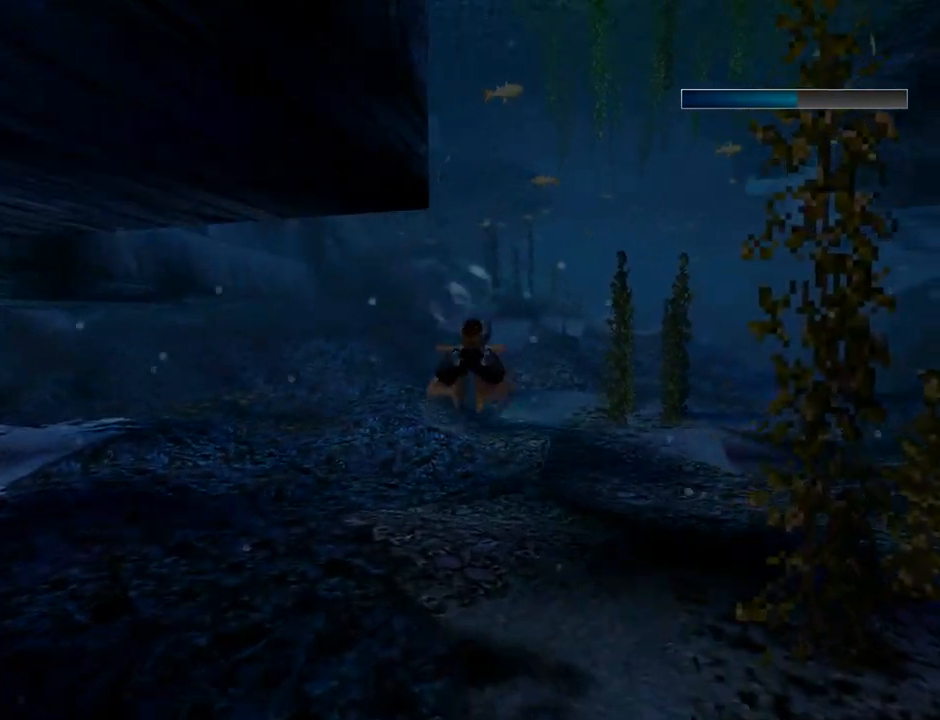
{"buttons": ["SQUARE"], "left_stick": "center", "events": []}
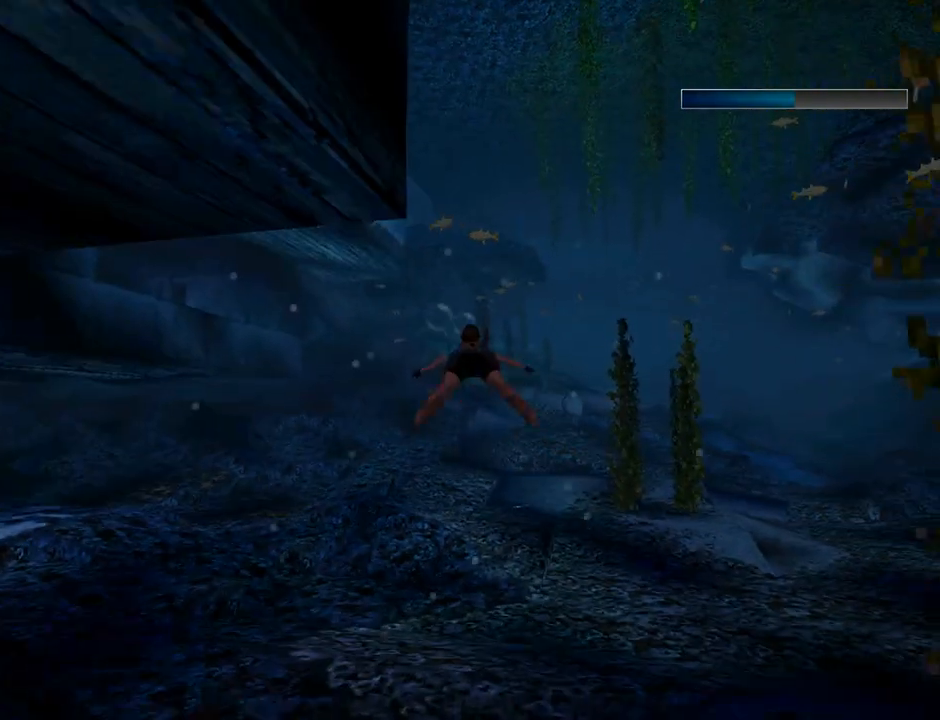
{"buttons": ["SQUARE"], "left_stick": "center", "events": [[133, "DPAD_LEFT", "down"], [500, "DPAD_LEFT", "up"]]}
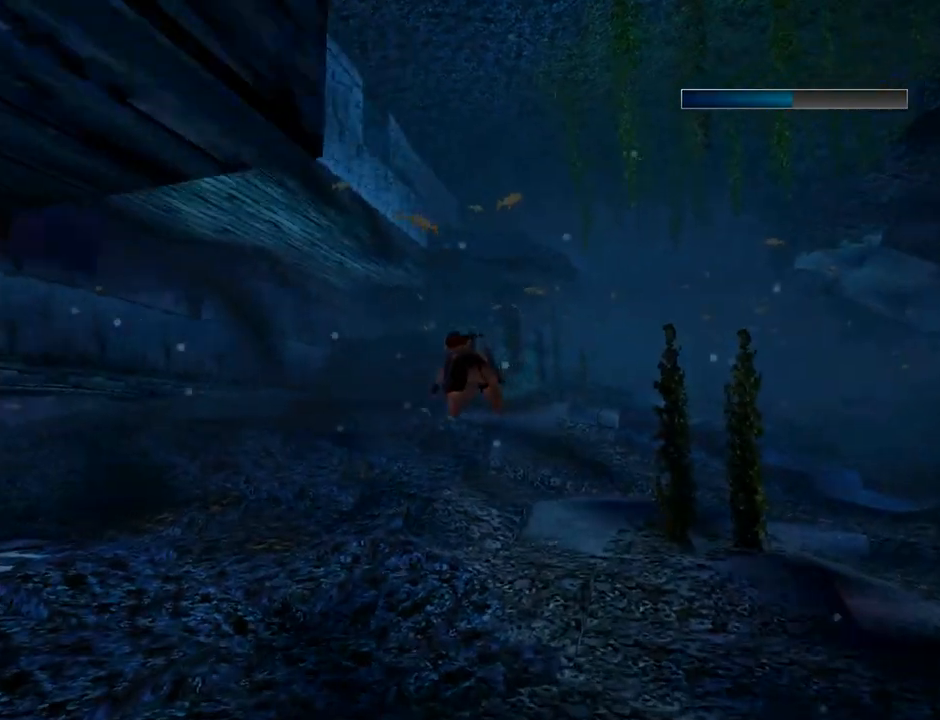
{"buttons": ["SQUARE"], "left_stick": "center", "events": [[233, "DPAD_DOWN", "down"], [433, "DPAD_DOWN", "up"]]}
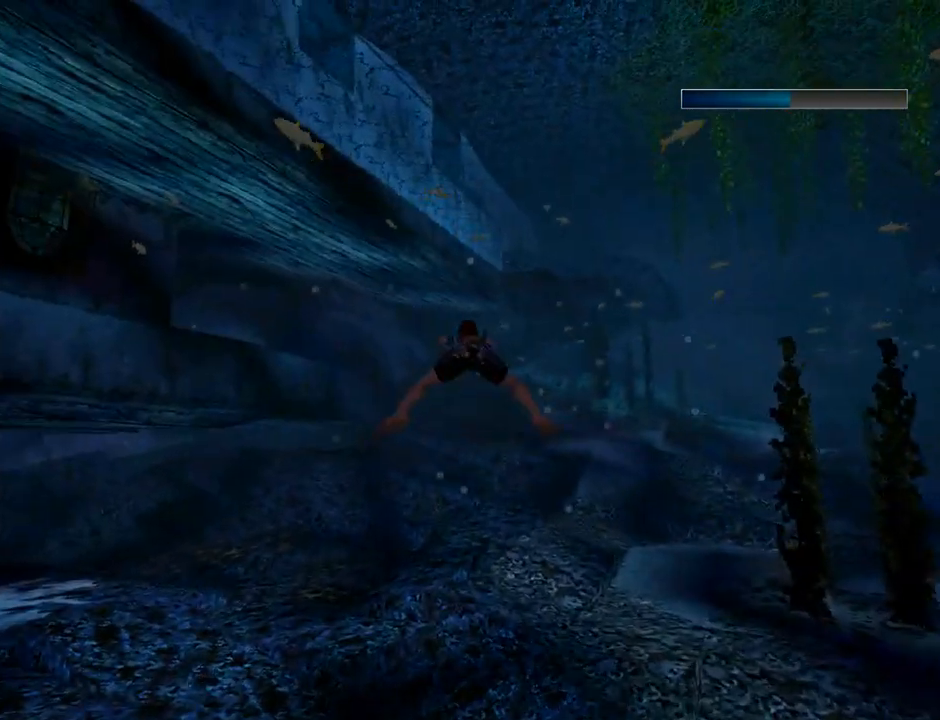
{"buttons": ["SQUARE", "DPAD_LEFT"], "left_stick": "center", "events": [[33, "DPAD_LEFT", "down"]]}
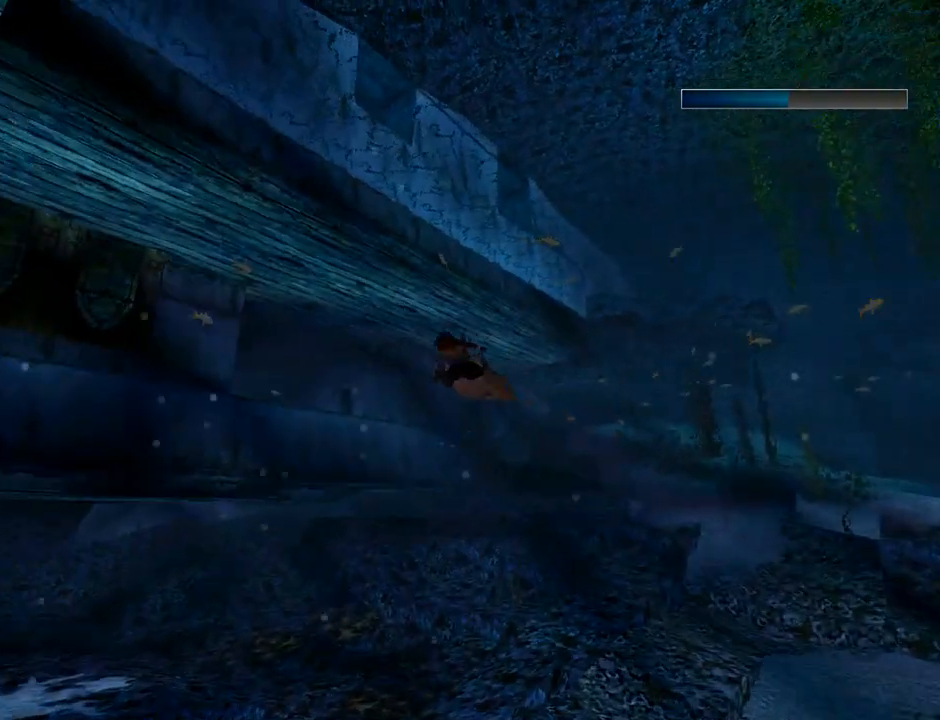
{"buttons": ["SQUARE"], "left_stick": "center", "events": [[67, "DPAD_LEFT", "up"]]}
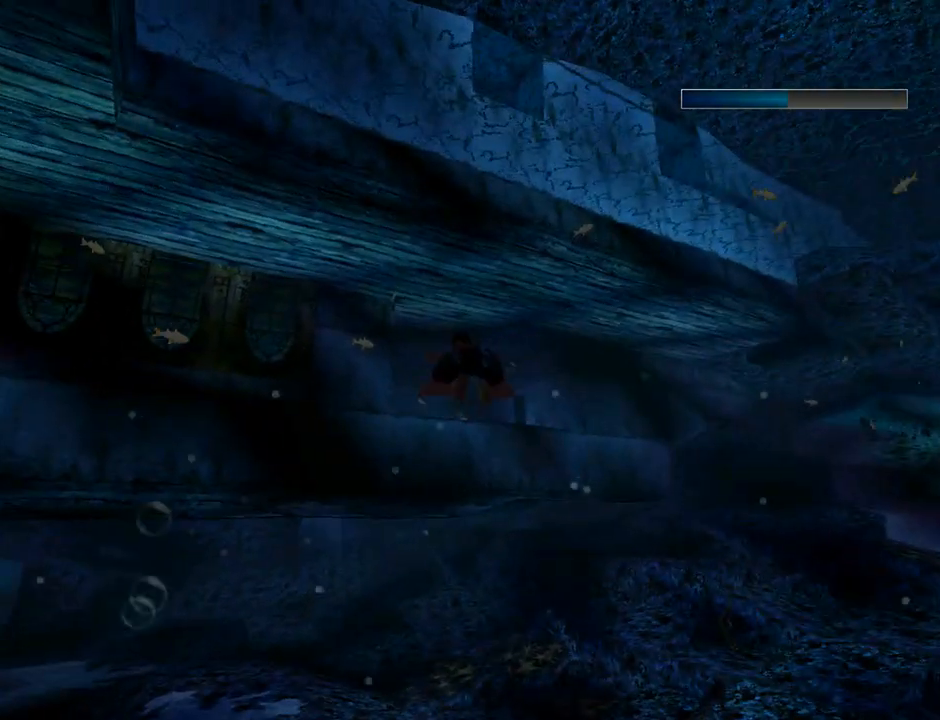
{"buttons": ["SQUARE"], "left_stick": "center", "events": []}
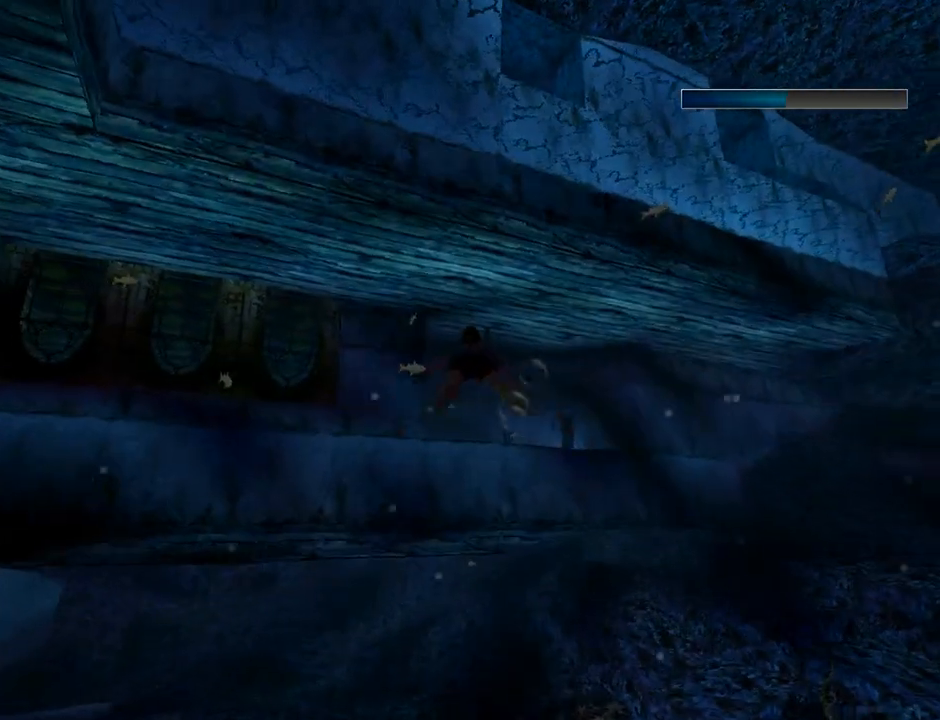
{"buttons": ["SQUARE"], "left_stick": "center", "events": [[167, "DPAD_UP", "down"], [300, "DPAD_UP", "up"]]}
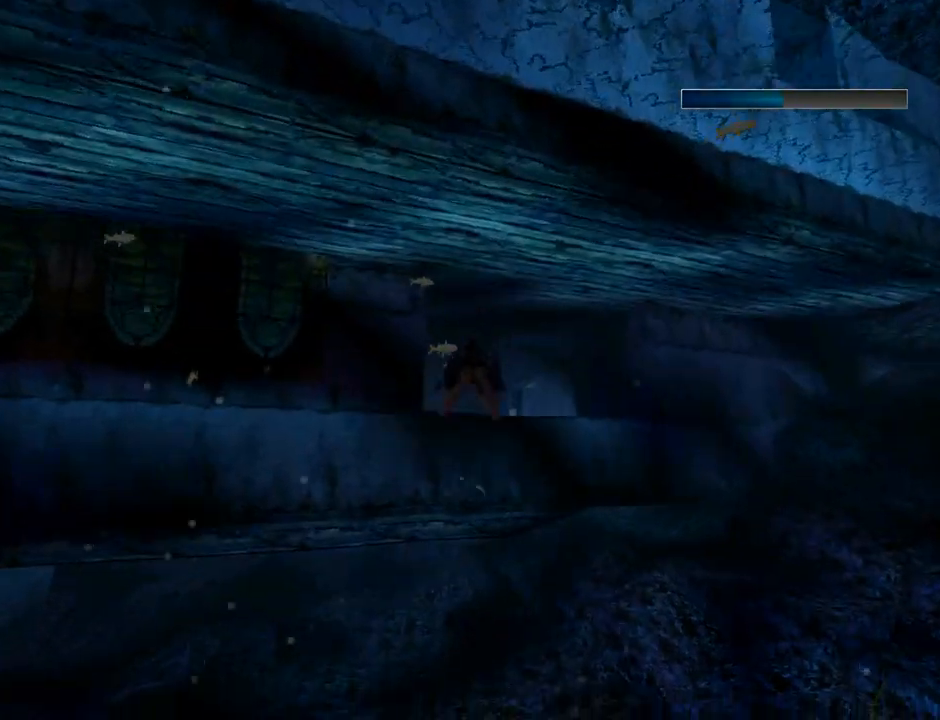
{"buttons": ["SQUARE", "DPAD_RIGHT"], "left_stick": "center", "events": [[367, "DPAD_RIGHT", "down"]]}
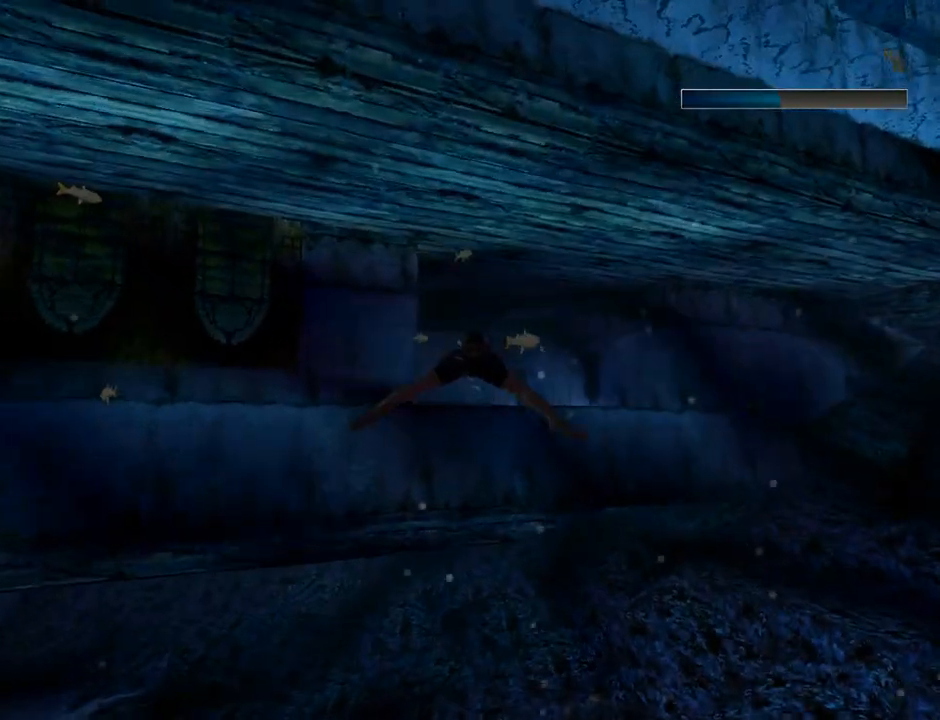
{"buttons": ["SQUARE"], "left_stick": "center", "events": [[233, "DPAD_RIGHT", "up"]]}
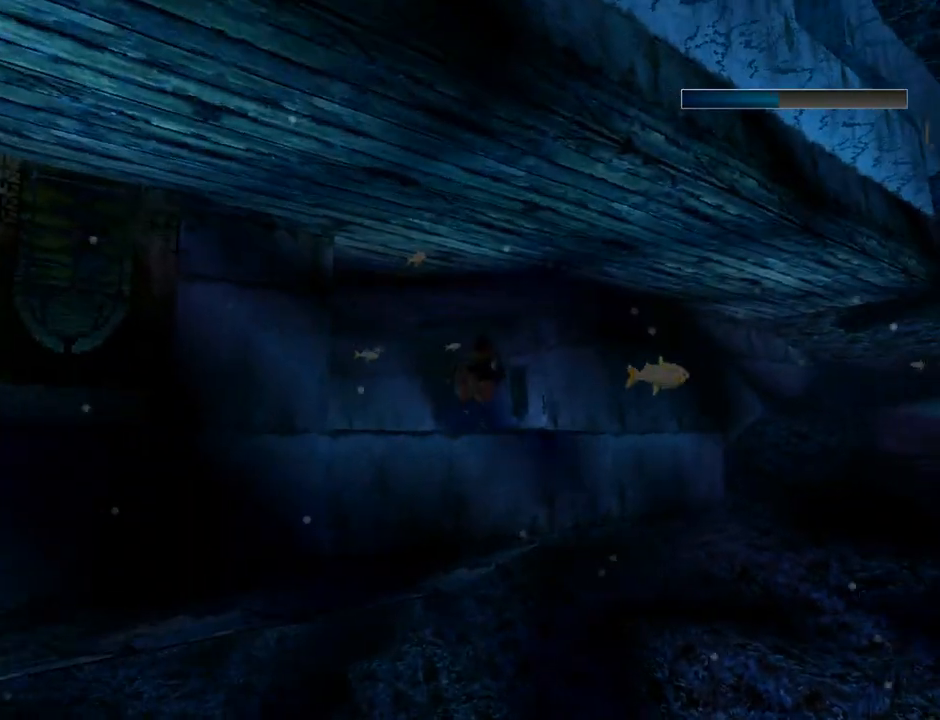
{"buttons": ["SQUARE", "DPAD_LEFT"], "left_stick": "center", "events": [[33, "DPAD_UP", "down"], [133, "DPAD_UP", "up"], [467, "DPAD_LEFT", "down"]]}
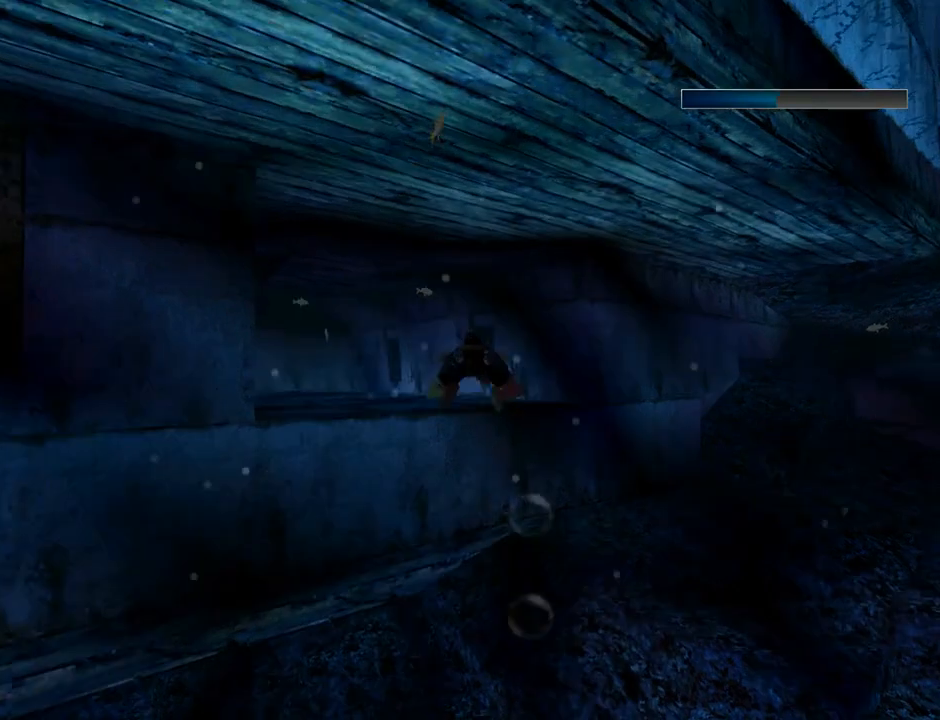
{"buttons": ["SQUARE", "DPAD_LEFT"], "left_stick": "center", "events": [[167, "DPAD_LEFT", "up"], [433, "DPAD_LEFT", "down"]]}
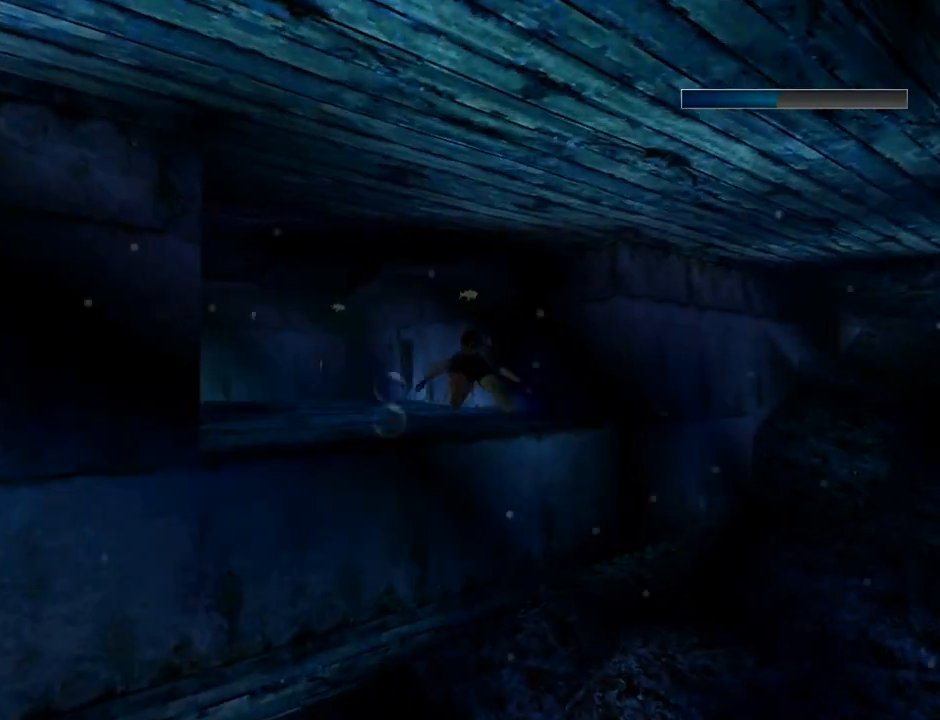
{"buttons": ["SQUARE", "DPAD_LEFT"], "left_stick": "center", "events": []}
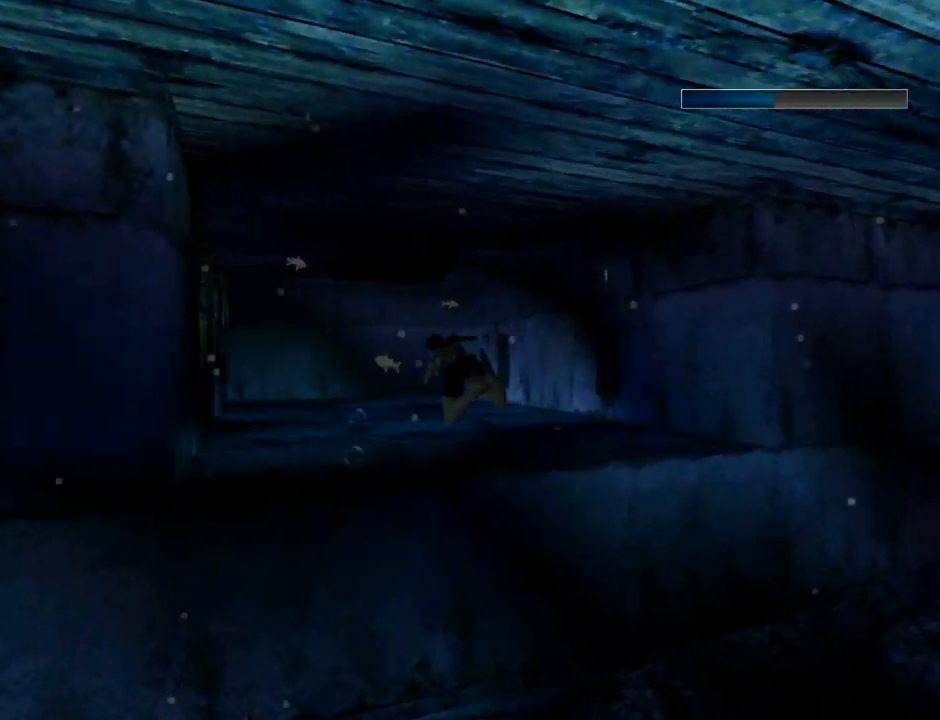
{"buttons": ["SQUARE", "DPAD_UP"], "left_stick": "center", "events": [[33, "DPAD_LEFT", "up"], [500, "DPAD_UP", "down"]]}
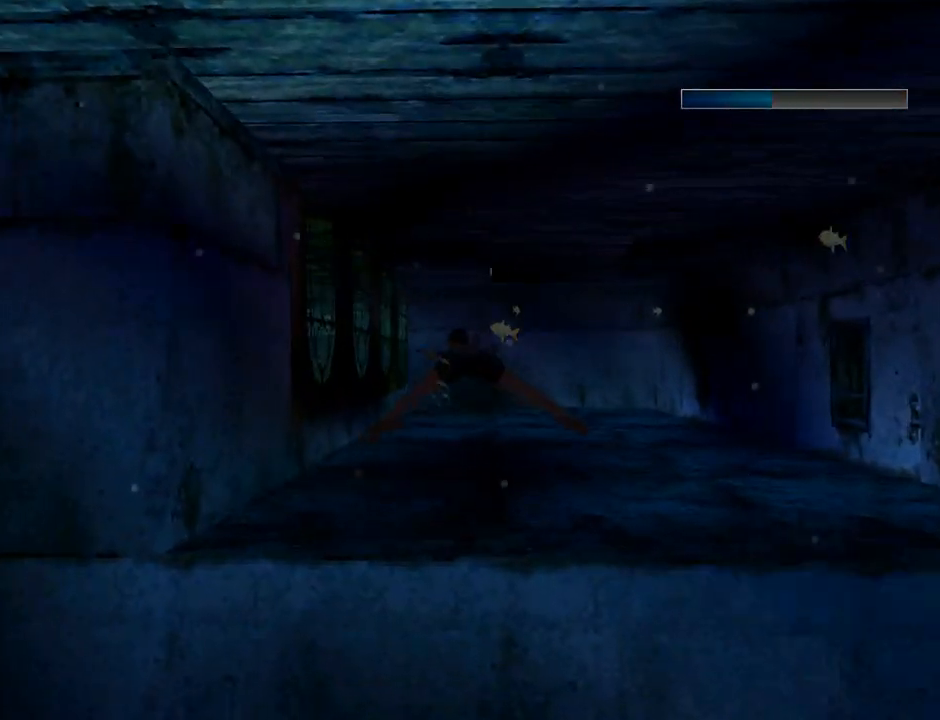
{"buttons": ["SQUARE"], "left_stick": "center", "events": [[133, "DPAD_UP", "up"]]}
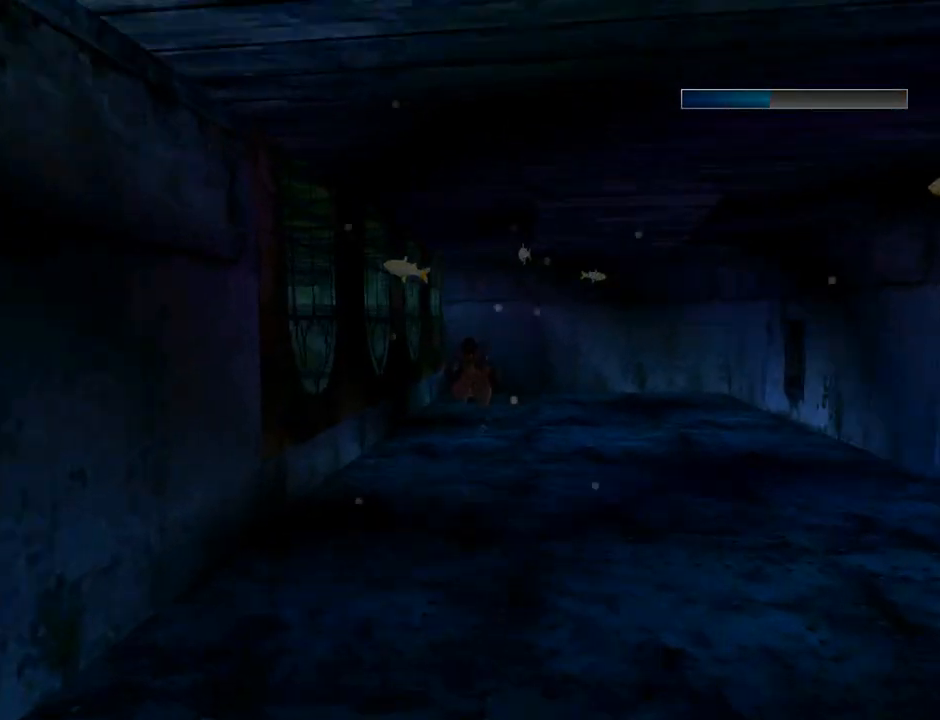
{"buttons": ["SQUARE"], "left_stick": "center", "events": [[133, "DPAD_RIGHT", "down"], [333, "DPAD_RIGHT", "up"]]}
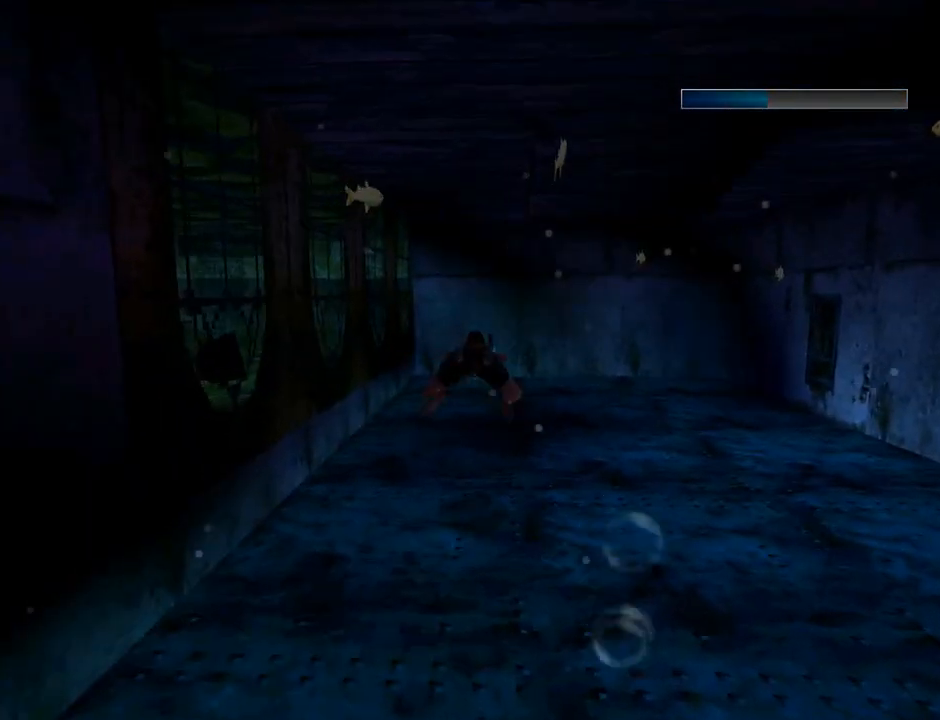
{"buttons": ["SQUARE"], "left_stick": "center", "events": []}
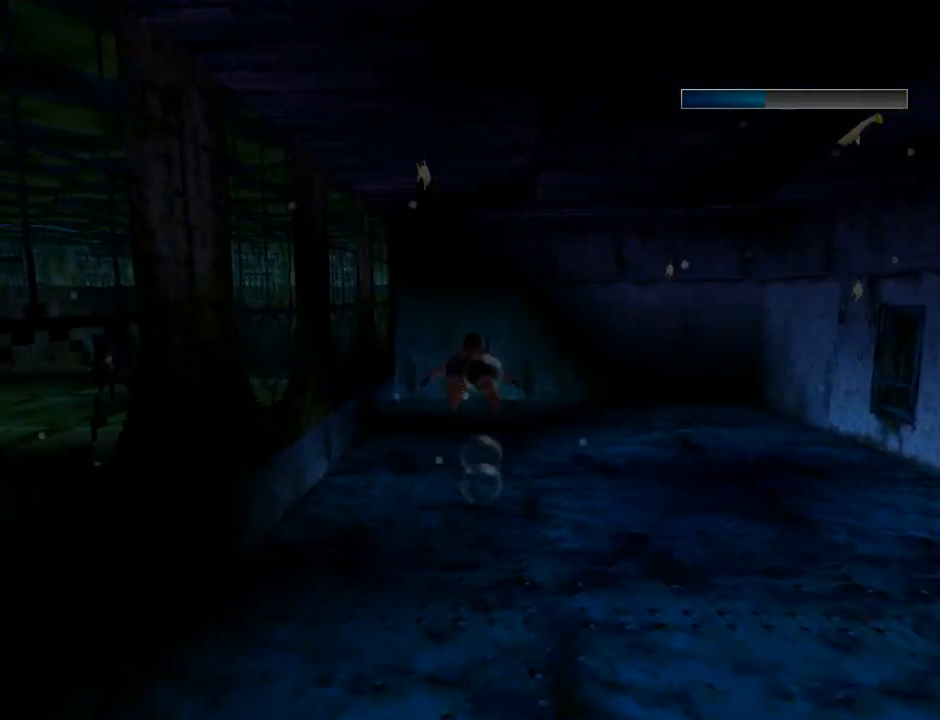
{"buttons": ["SQUARE", "DPAD_RIGHT"], "left_stick": "center", "events": [[433, "DPAD_RIGHT", "down"]]}
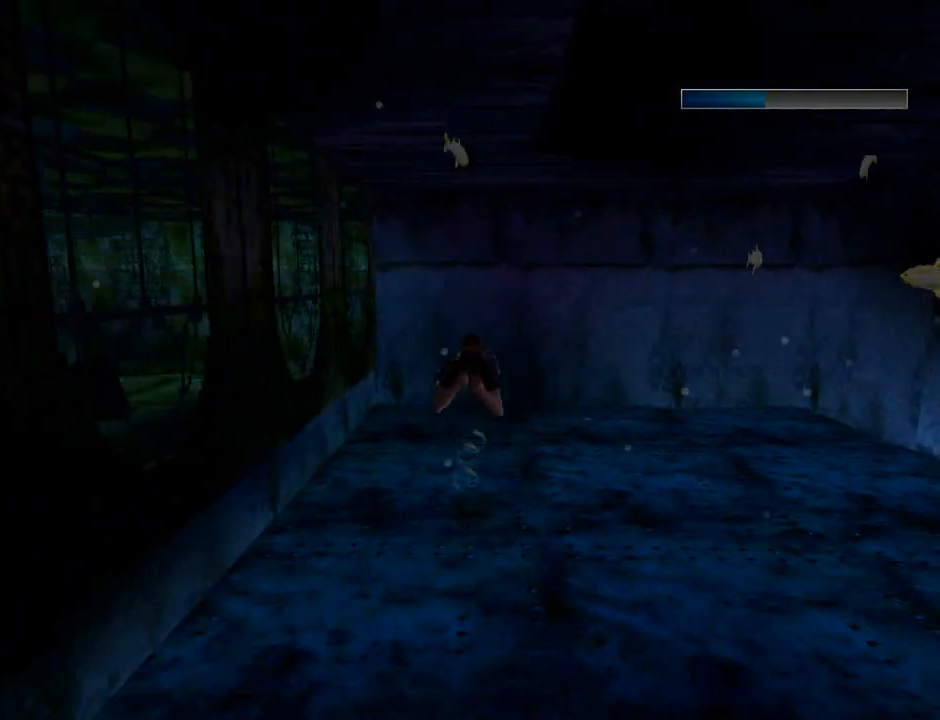
{"buttons": ["DPAD_RIGHT"], "left_stick": "center", "events": [[133, "SQUARE", "up"]]}
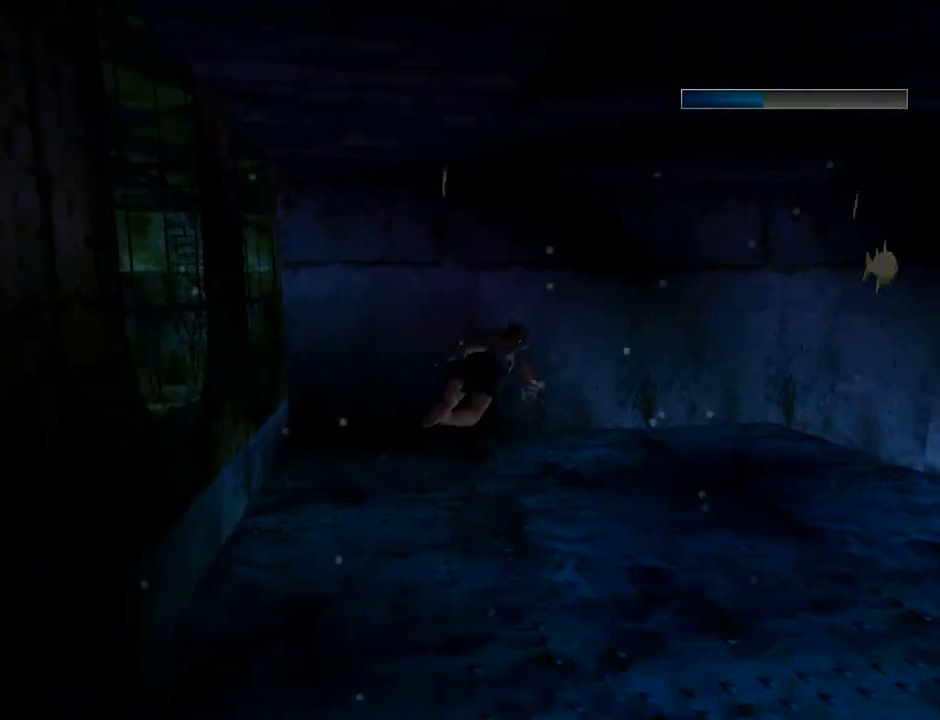
{"buttons": ["SQUARE", "DPAD_RIGHT"], "left_stick": "center", "events": [[33, "SQUARE", "down"]]}
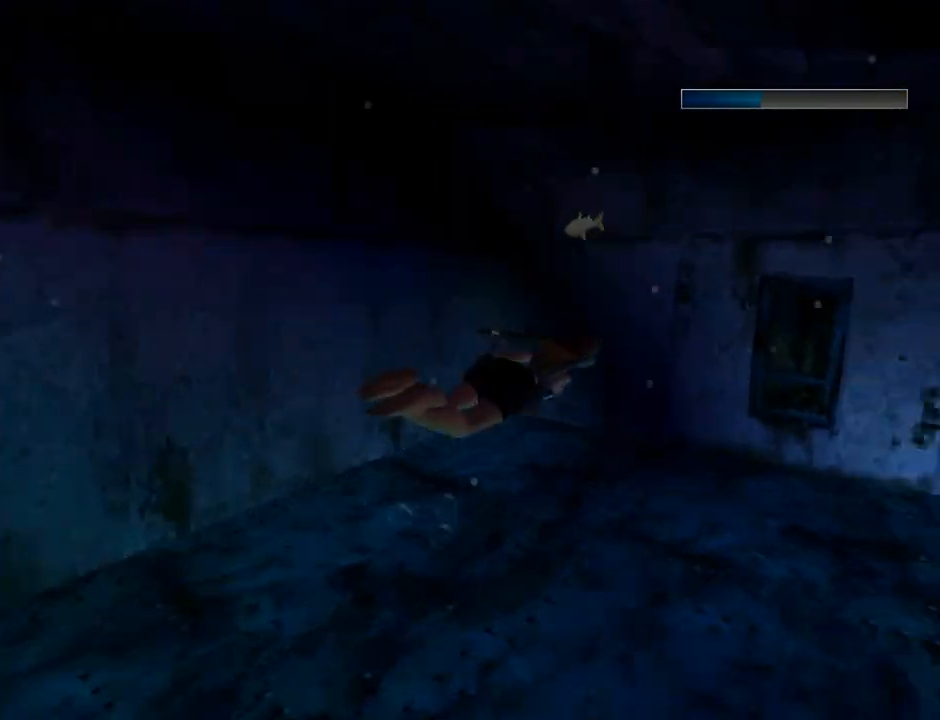
{"buttons": ["SQUARE", "DPAD_RIGHT"], "left_stick": "center", "events": []}
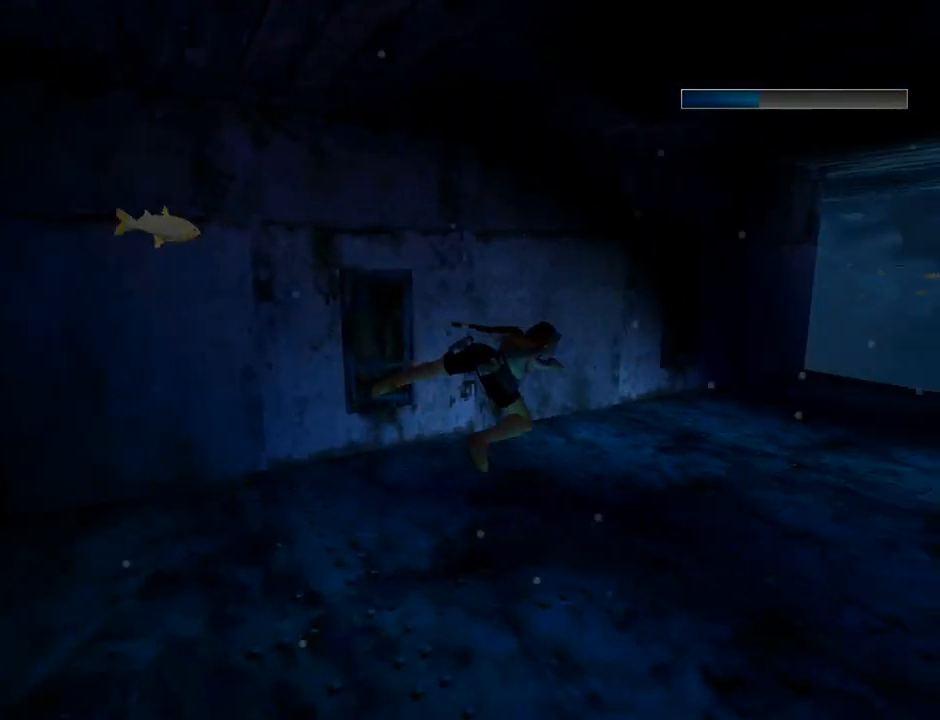
{"buttons": ["SQUARE", "DPAD_RIGHT"], "left_stick": "center", "events": [[133, "DPAD_RIGHT", "up"], [367, "DPAD_RIGHT", "down"]]}